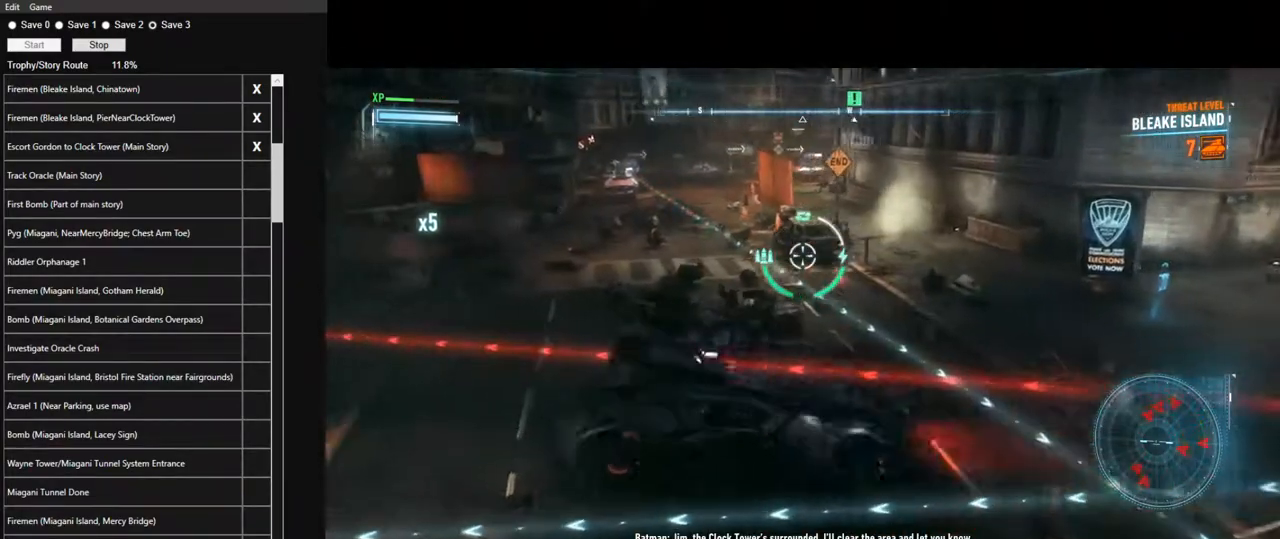
Gameplay with keyboard and mouse; each line is a JSON object with the keys and mouse buttons held at the frame after it. "events" lists presses ("down") and releases ("up") of "1", "2", "3", "4", "5", "a", "alt", "c", "caps_lock", "ctrl", "d", "e", "f", "g", "q", "r", "s", "shift", "space", "t", "tab", "v", "w", "x", "z", "mouse_left", "mouse_wheel" and "mouse_right" between this image and that frame as [ms after this image, input, new state], when the widget could be followed in between. "mouse_left", "mouse_wheel", "mouse_right" = the "left", "wheel", "right" buttons of the "mouse" list. No other keys are recorded. "wheel" means that the mouse wheel is clicked or scrolled. "mouse_move" is the direction in which the mouse moves at that frame (one of eight, or "still"), when it could be read.
{"keys": ["w"], "mouse": ["right"], "mouse_move": "still", "events": [[100, "space", "up"], [150, "w", "down"], [234, "a", "up"]]}
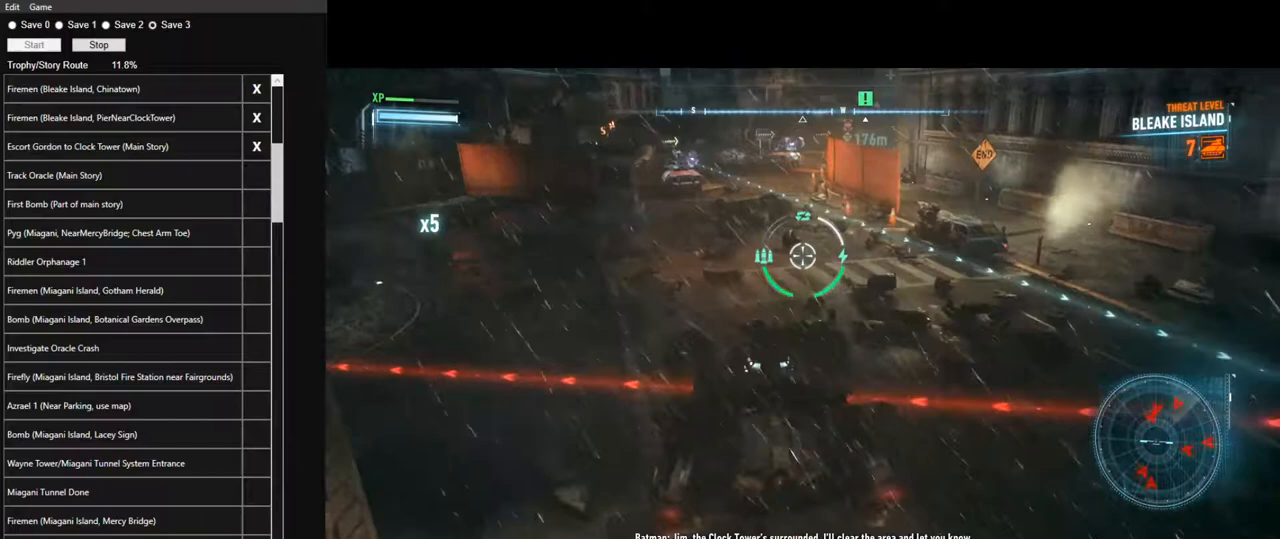
{"keys": [], "mouse": ["right"], "mouse_move": "right", "events": [[67, "a", "down"], [250, "w", "up"], [484, "a", "up"]]}
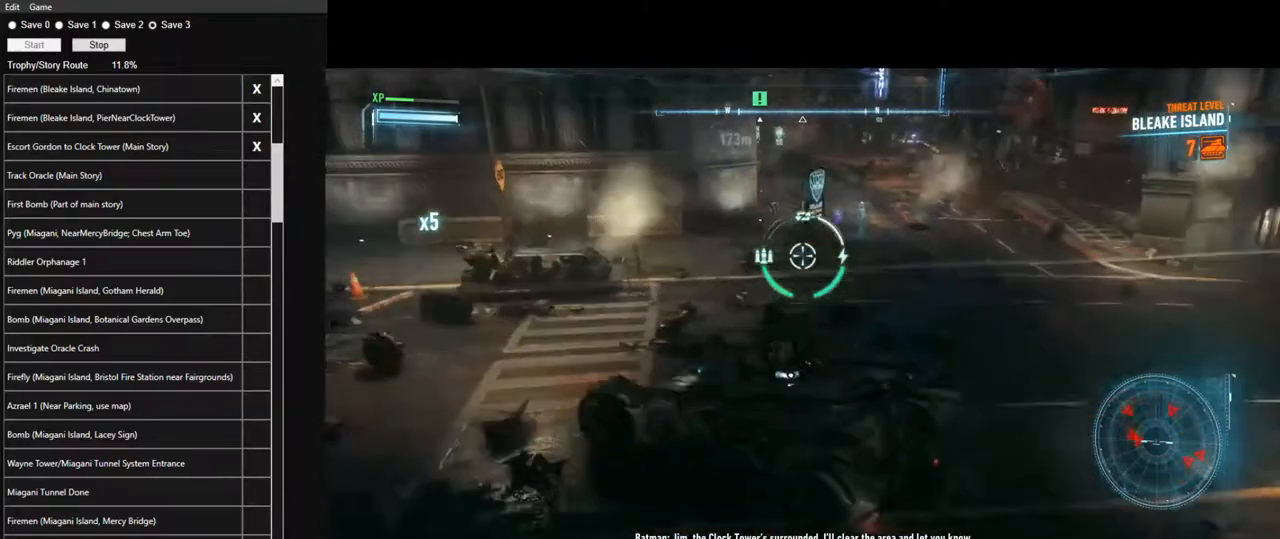
{"keys": [], "mouse": ["right"], "mouse_move": "still", "events": [[217, "d", "down"], [417, "d", "up"]]}
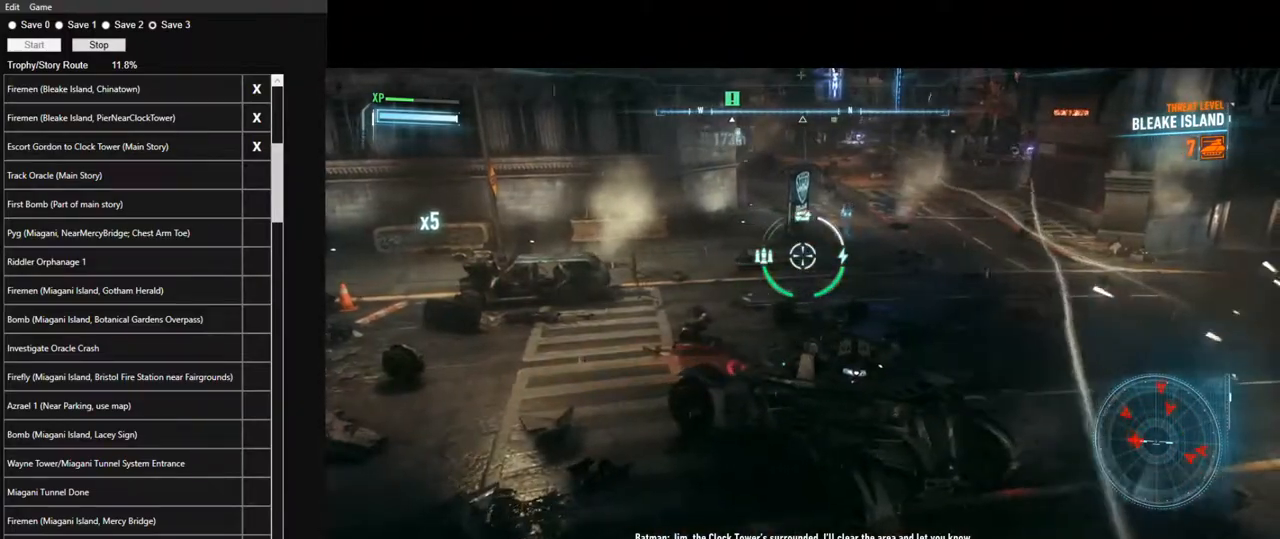
{"keys": ["a"], "mouse": ["right"], "mouse_move": "left", "events": [[50, "d", "down"], [100, "d", "up"], [184, "a", "down"]]}
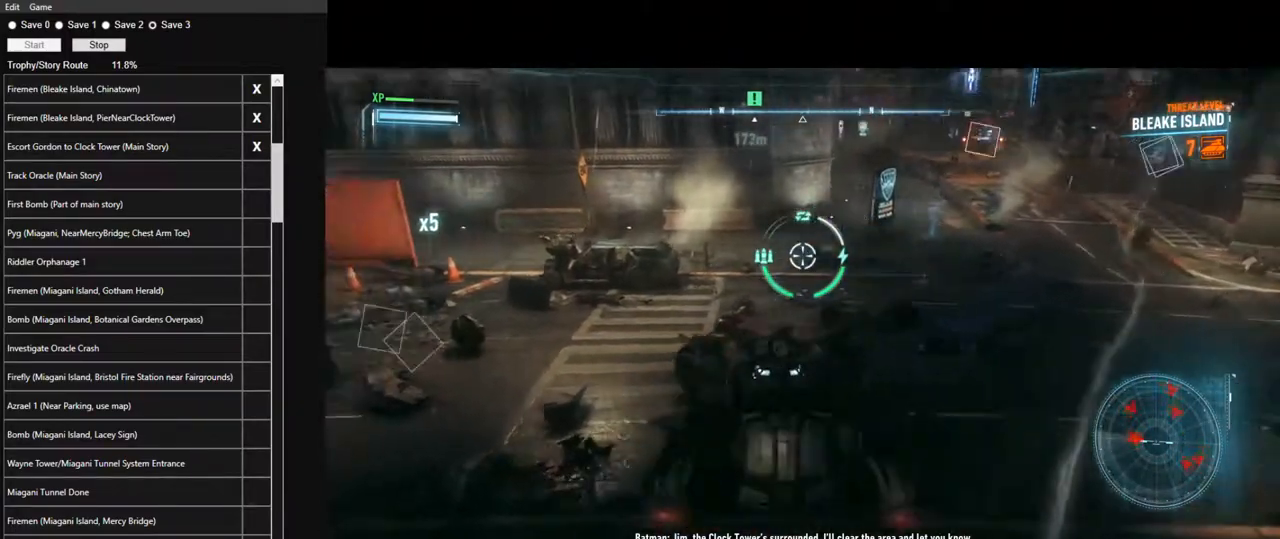
{"keys": ["a"], "mouse": ["right"], "mouse_move": "left", "events": [[167, "a", "up"], [450, "a", "down"]]}
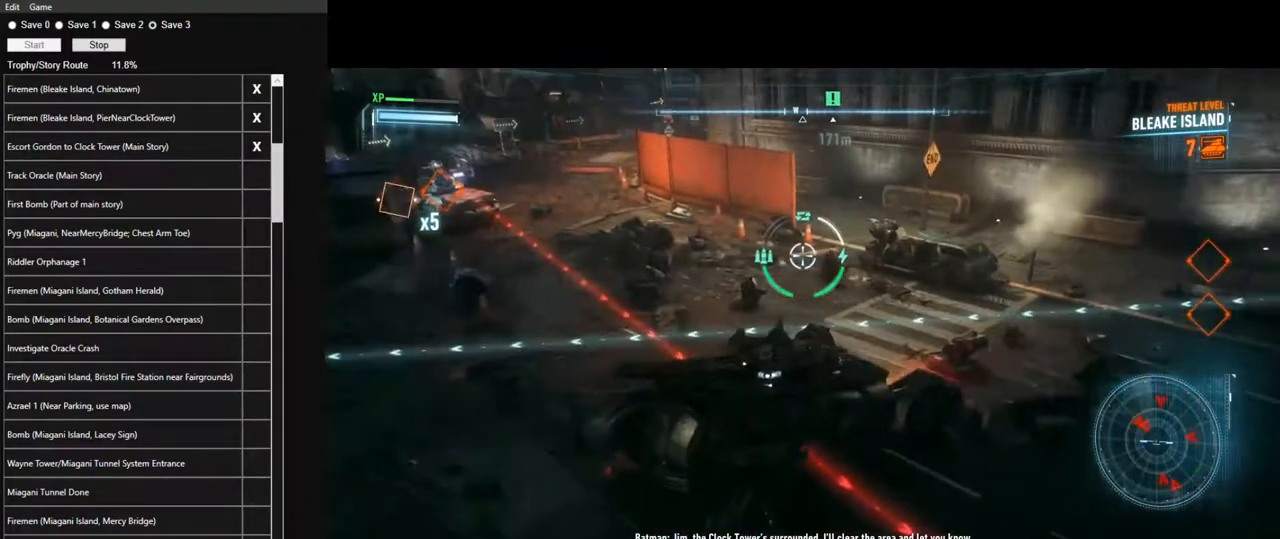
{"keys": ["s"], "mouse": ["right"], "mouse_move": "still", "events": [[450, "s", "down"], [500, "a", "up"]]}
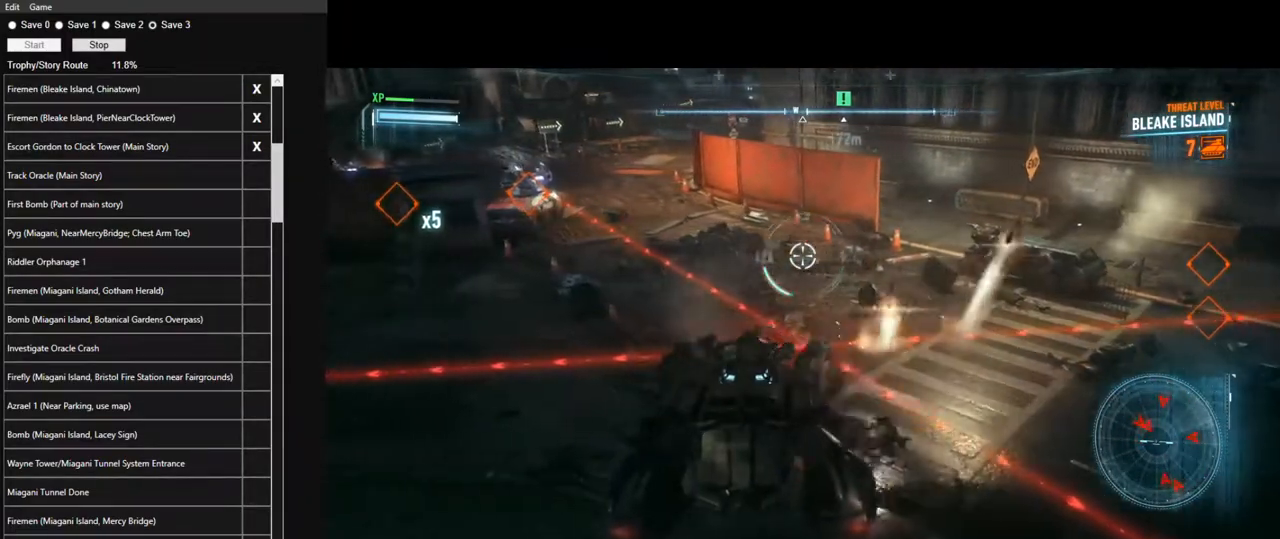
{"keys": ["a", "s"], "mouse": ["right"], "mouse_move": "still", "events": [[234, "a", "down"]]}
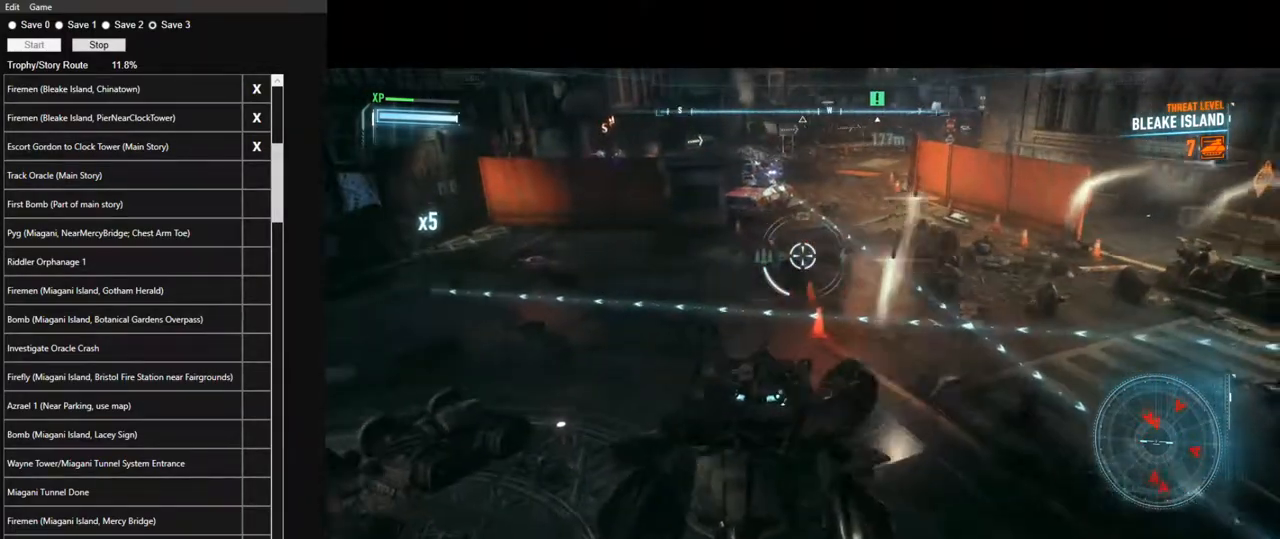
{"keys": ["w"], "mouse": ["right"], "mouse_move": "right", "events": [[17, "a", "up"], [67, "s", "up"], [250, "w", "down"]]}
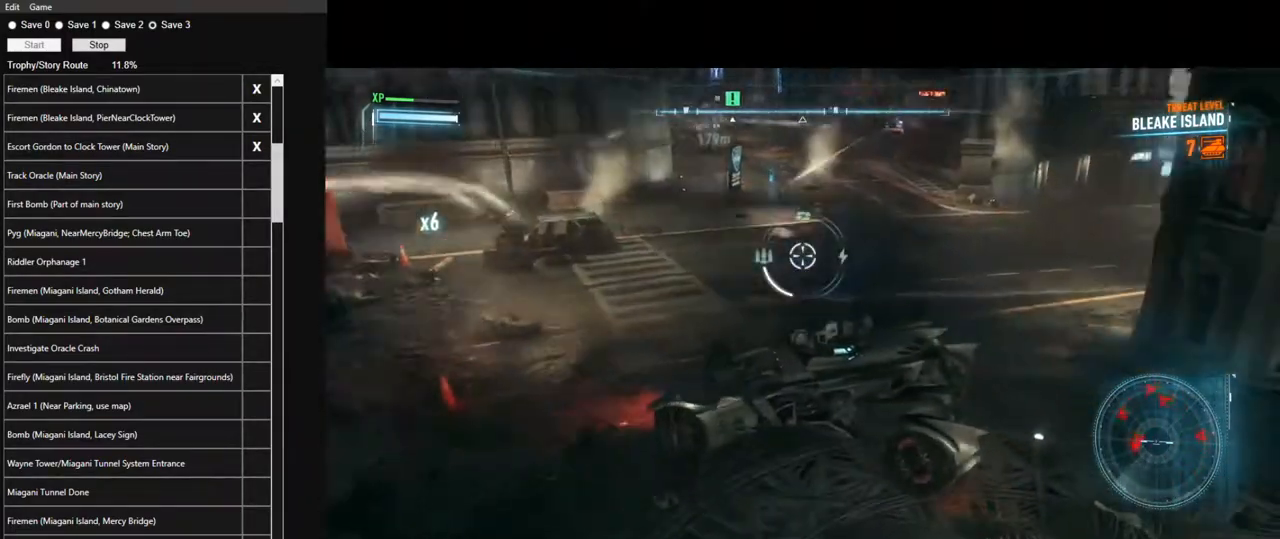
{"keys": ["a", "w"], "mouse": ["right"], "mouse_move": "right", "events": [[367, "a", "down"], [367, "space", "down"], [450, "space", "up"]]}
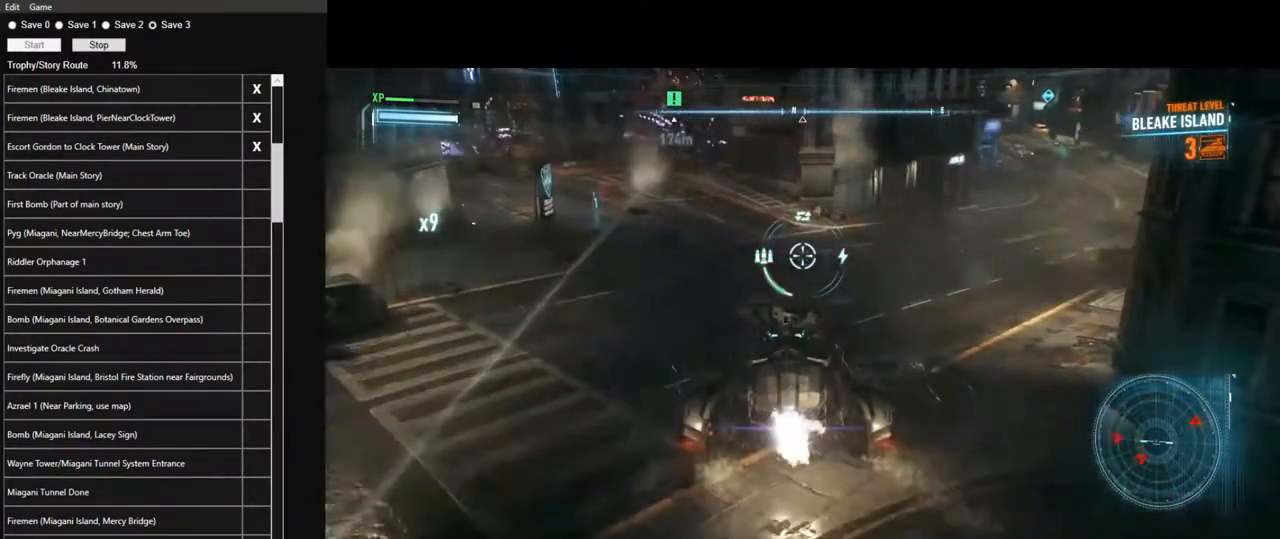
{"keys": ["a", "w"], "mouse": ["right"], "mouse_move": "right", "events": []}
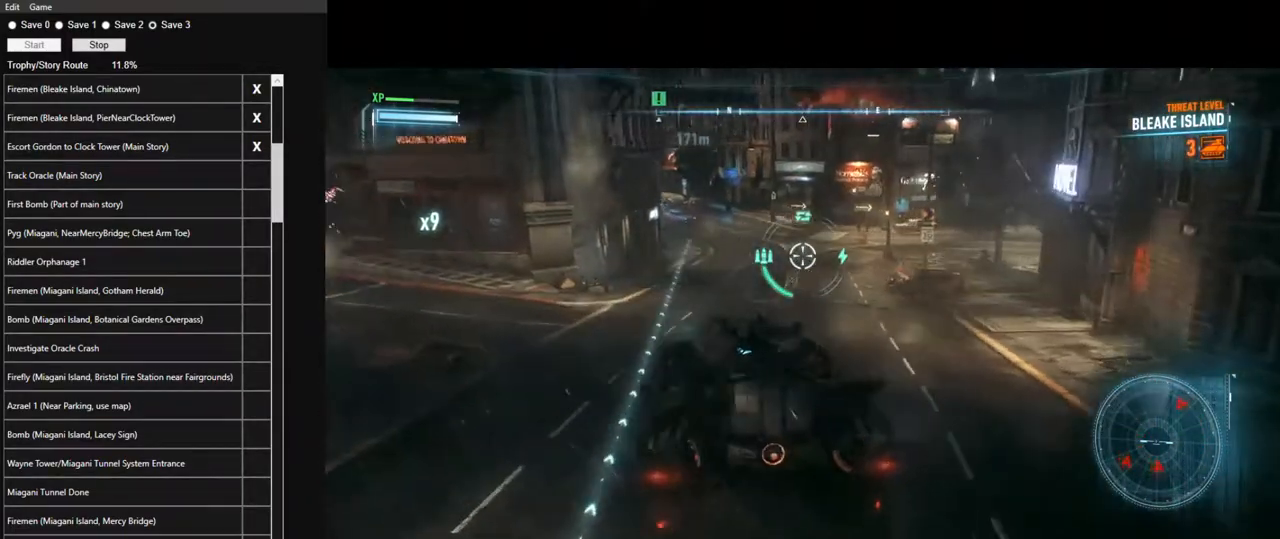
{"keys": ["d", "space", "w"], "mouse": ["right"], "mouse_move": "left", "events": [[67, "a", "up"], [400, "d", "down"], [400, "space", "down"]]}
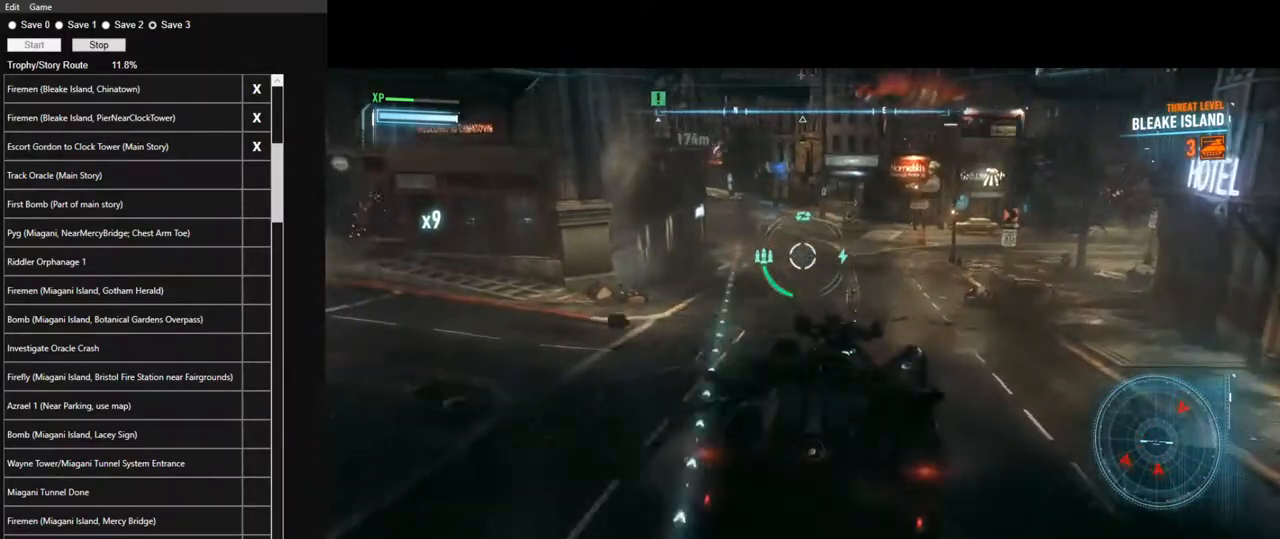
{"keys": [], "mouse": ["right"], "mouse_move": "left", "events": [[84, "space", "up"], [267, "d", "up"], [317, "w", "up"]]}
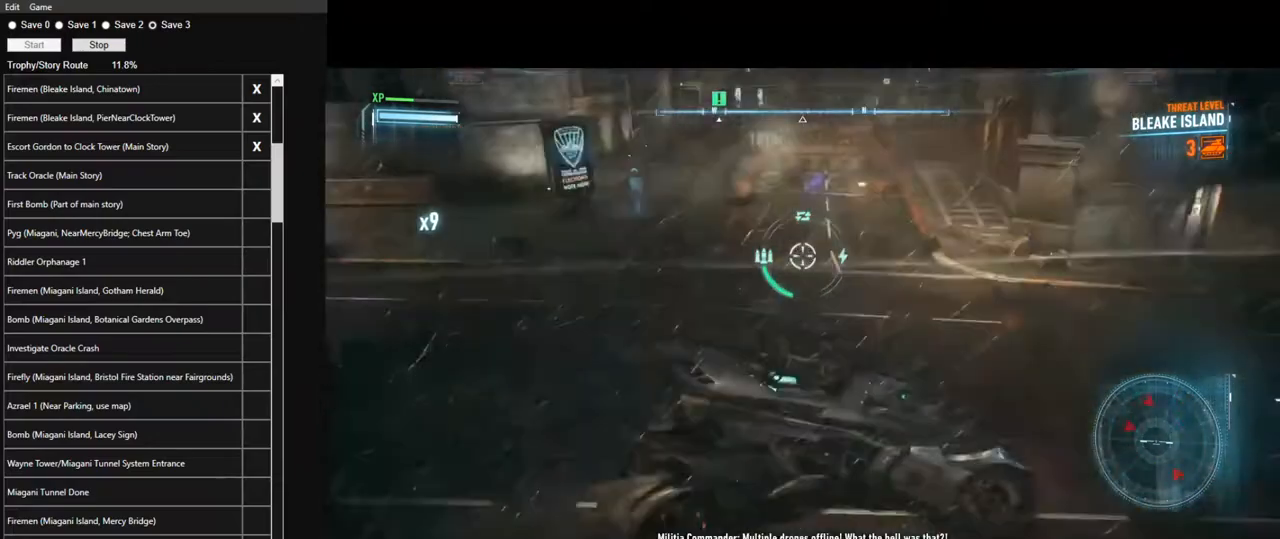
{"keys": ["space", "w"], "mouse": ["right"], "mouse_move": "up", "events": [[100, "w", "down"], [334, "space", "down"]]}
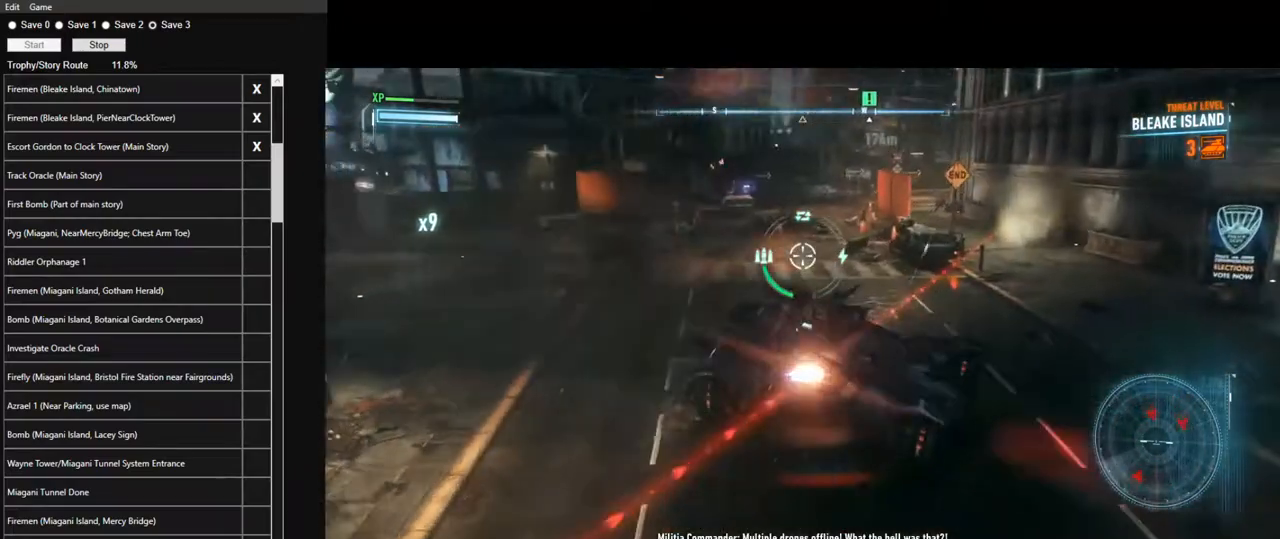
{"keys": ["a", "w"], "mouse": ["right"], "mouse_move": "still", "events": [[17, "space", "up"], [484, "a", "down"]]}
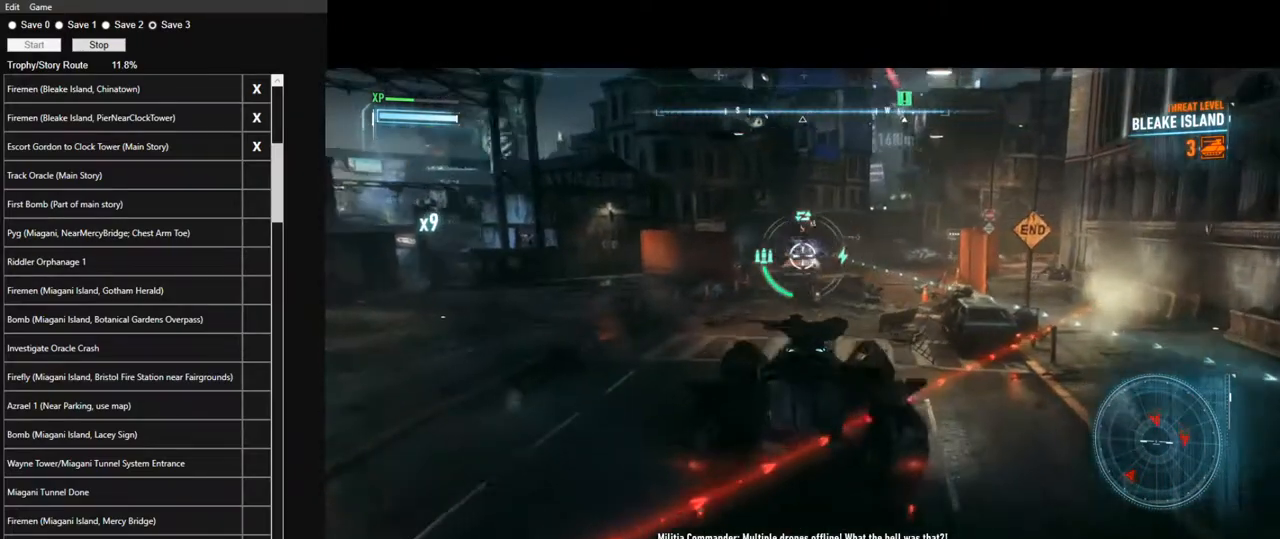
{"keys": [], "mouse": ["right"], "mouse_move": "right", "events": [[84, "mouse_wheel", "down"], [217, "mouse_wheel", "up"], [417, "a", "up"], [417, "w", "up"]]}
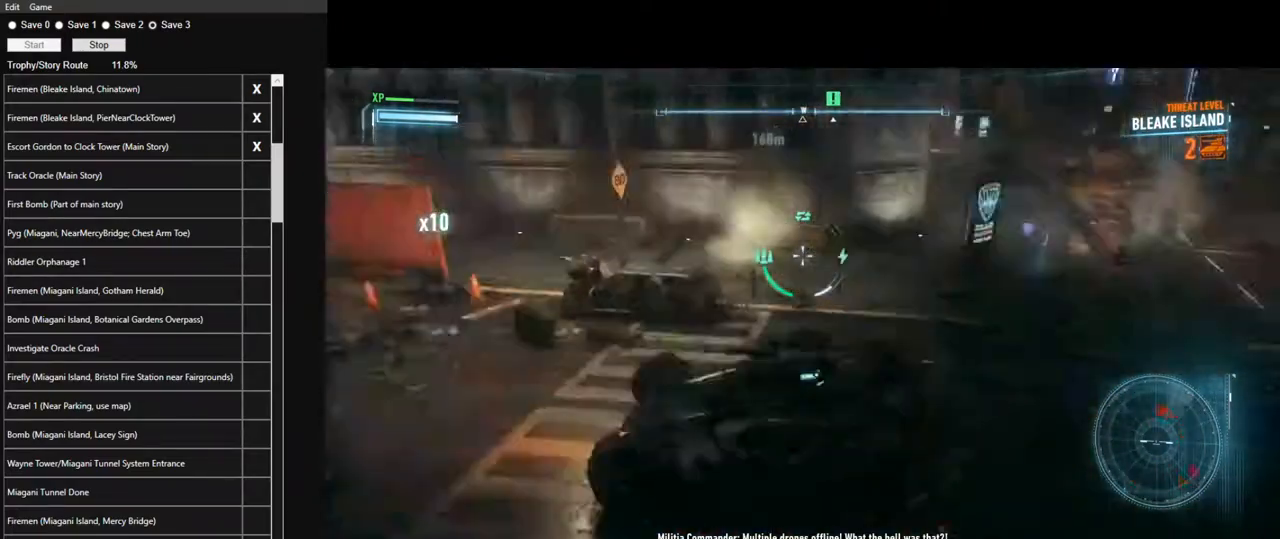
{"keys": ["w"], "mouse": ["right"], "mouse_move": "right", "events": [[417, "w", "down"]]}
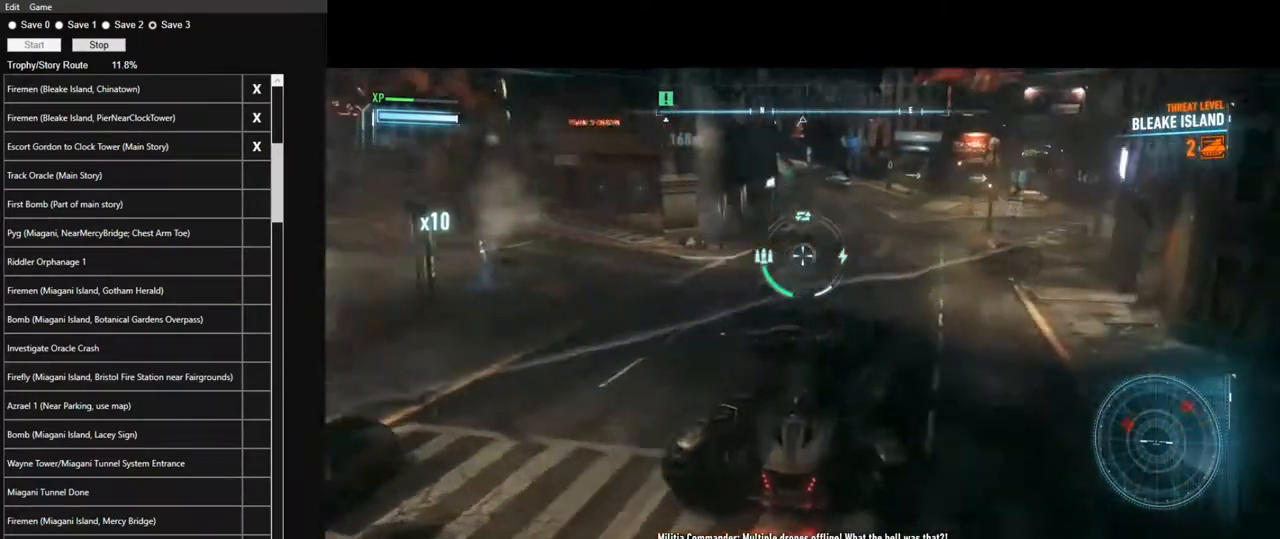
{"keys": ["a", "w"], "mouse": ["right"], "mouse_move": "still", "events": [[117, "a", "down"], [117, "space", "down"], [300, "space", "up"]]}
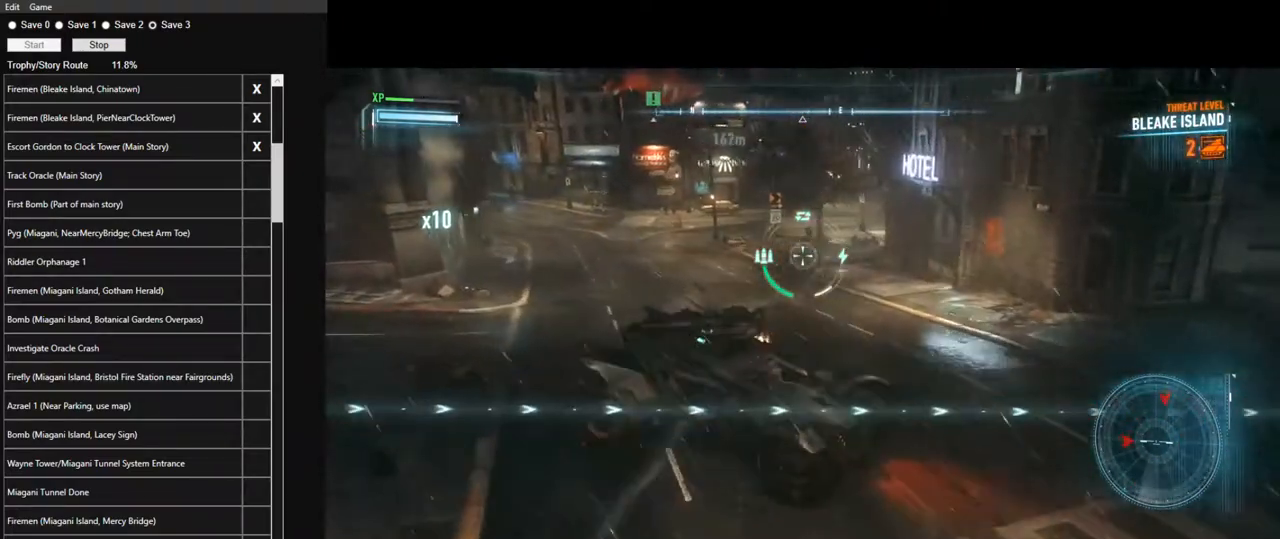
{"keys": ["w"], "mouse": ["right"], "mouse_move": "still", "events": [[184, "a", "up"]]}
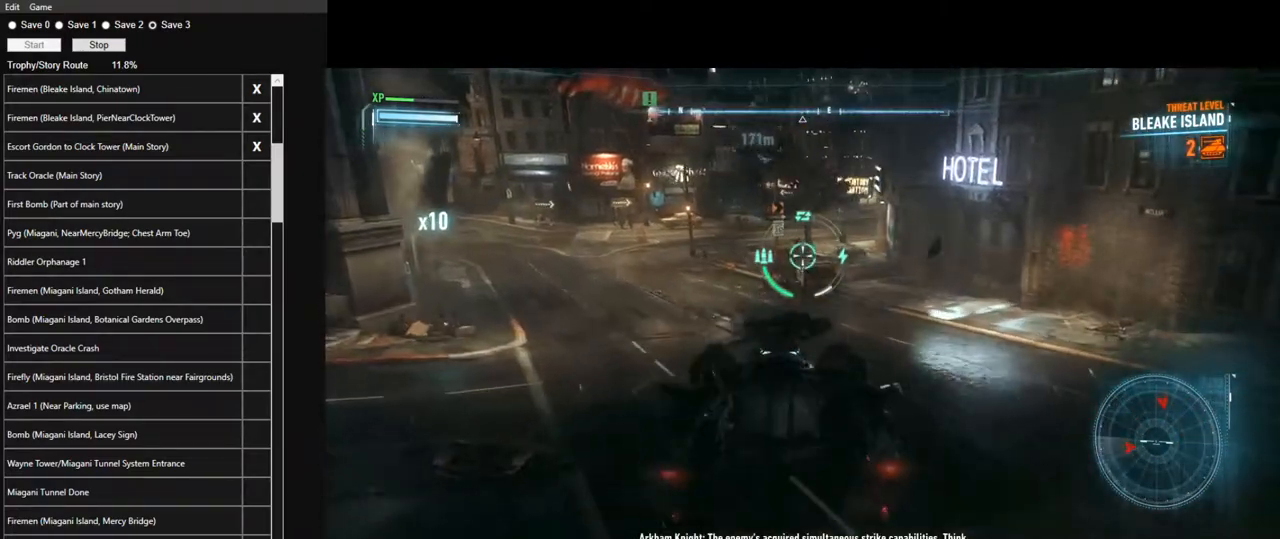
{"keys": ["w"], "mouse": ["right"], "mouse_move": "left", "events": [[150, "a", "down"], [184, "a", "up"]]}
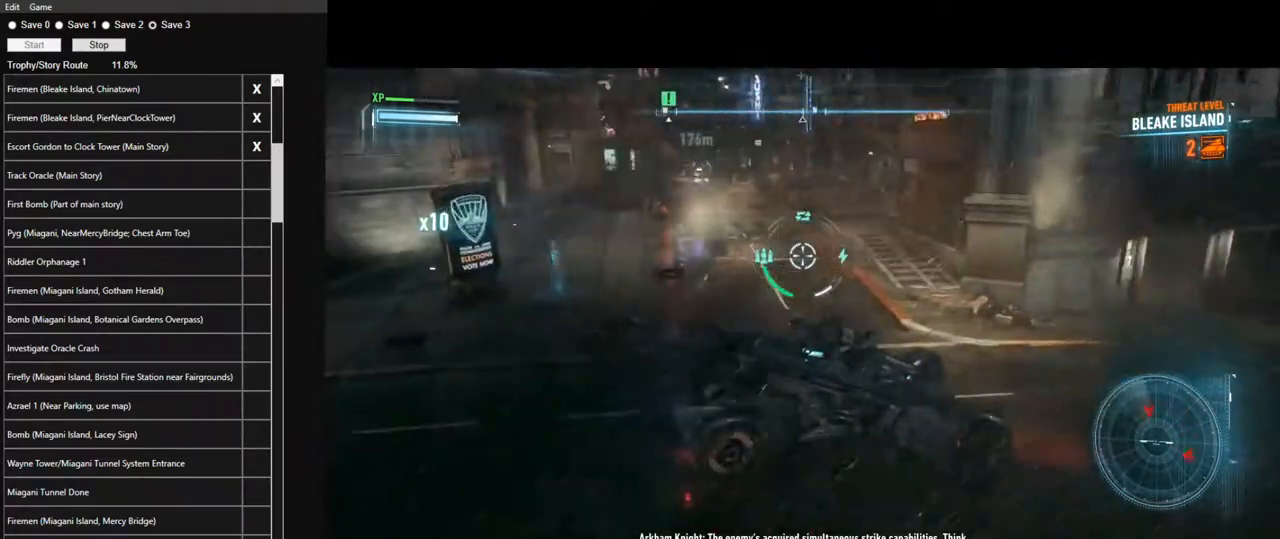
{"keys": ["w"], "mouse": ["right"], "mouse_move": "up-left", "events": [[67, "a", "down"], [250, "a", "up"]]}
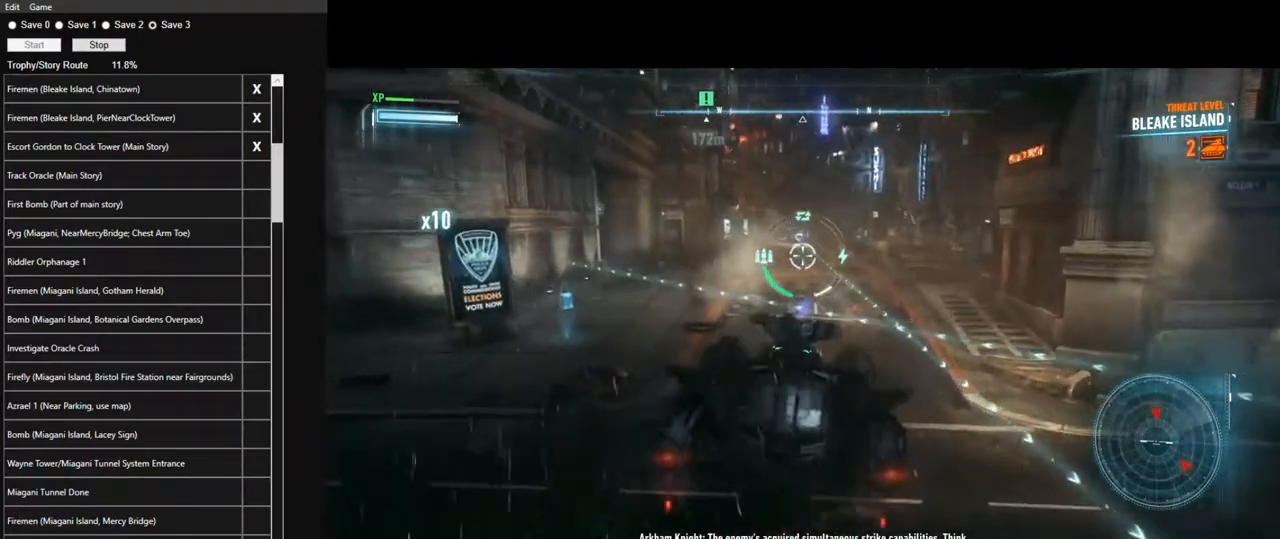
{"keys": ["a"], "mouse": ["right"], "mouse_move": "still", "events": [[134, "a", "down"], [217, "mouse_wheel", "down"], [267, "a", "up"], [367, "a", "down"], [367, "mouse_wheel", "up"], [417, "w", "up"]]}
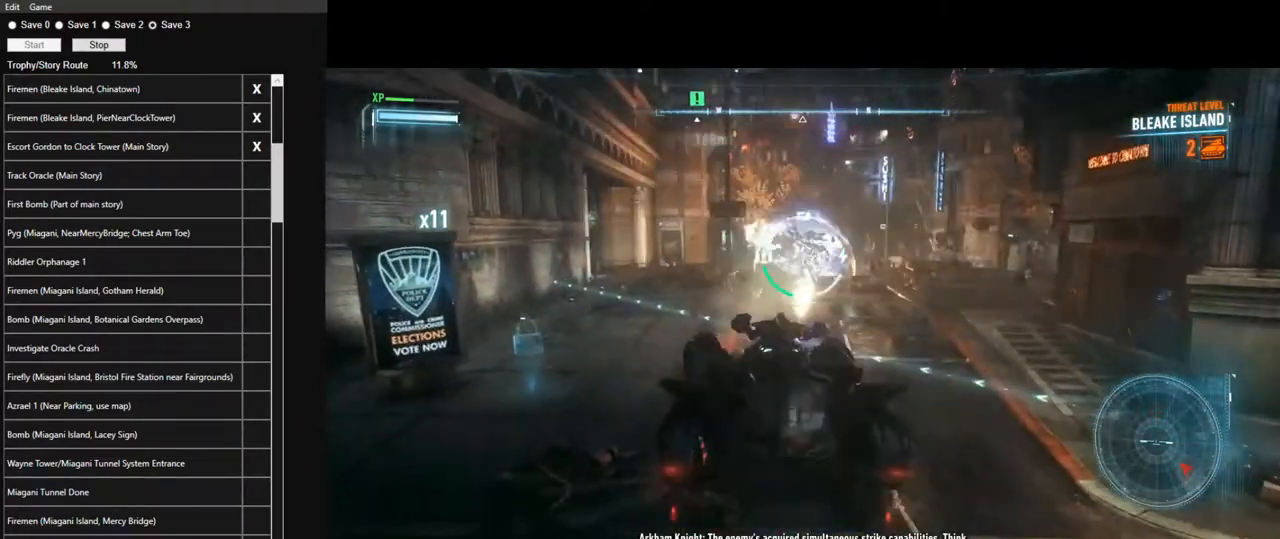
{"keys": ["d"], "mouse": ["right"], "mouse_move": "right", "events": [[50, "s", "down"], [150, "a", "up"], [284, "d", "down"], [434, "s", "up"]]}